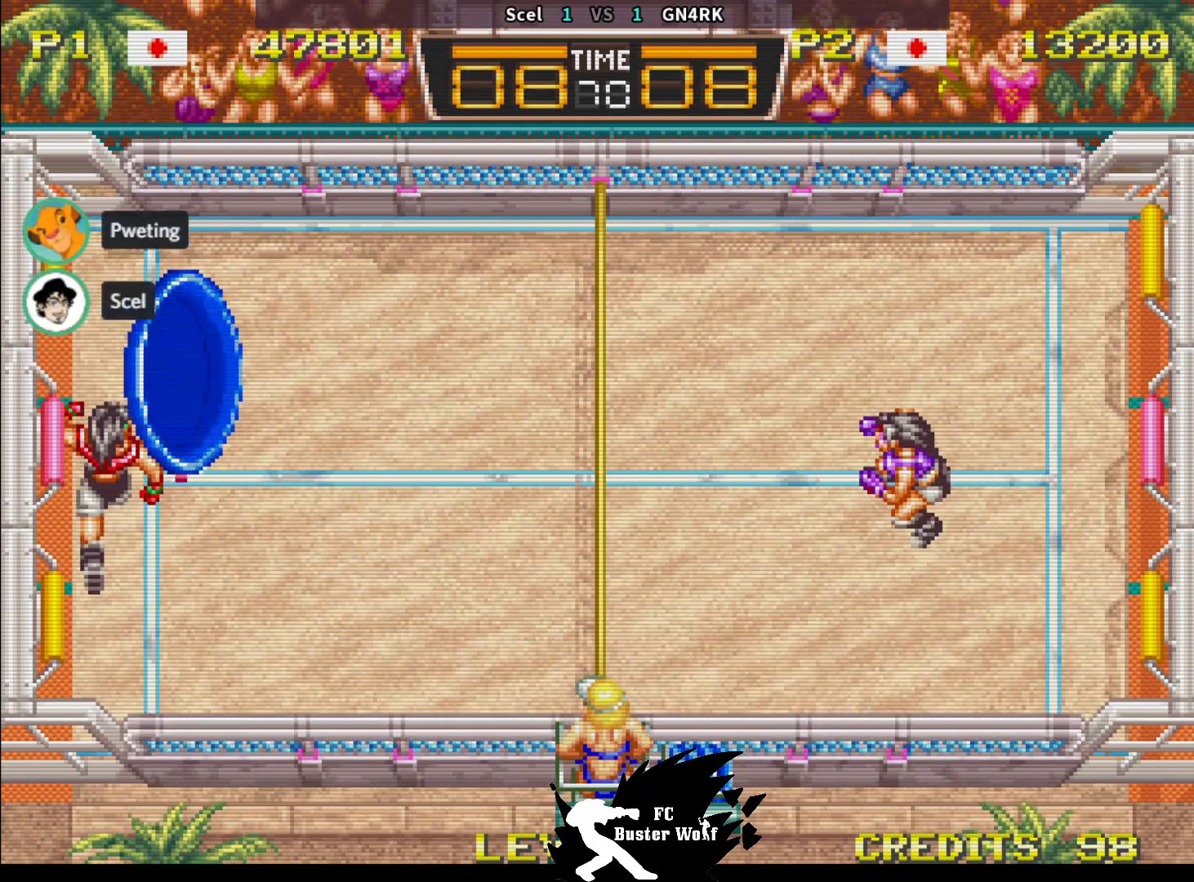
Gameplay with a controller (arcade stick); each line is a JSON object with the inputs held at the frame after it (dt_ms = milliseconds from this image to that frame). "events" lists button and stick changes between this image and that frame as [ms after this image, input, new state], when the widget could be followed in between. Not read: L3 R3.
{"dt_ms": 500, "buttons": [], "left_stick": "center", "events": [[67, "left_stick", "center"]]}
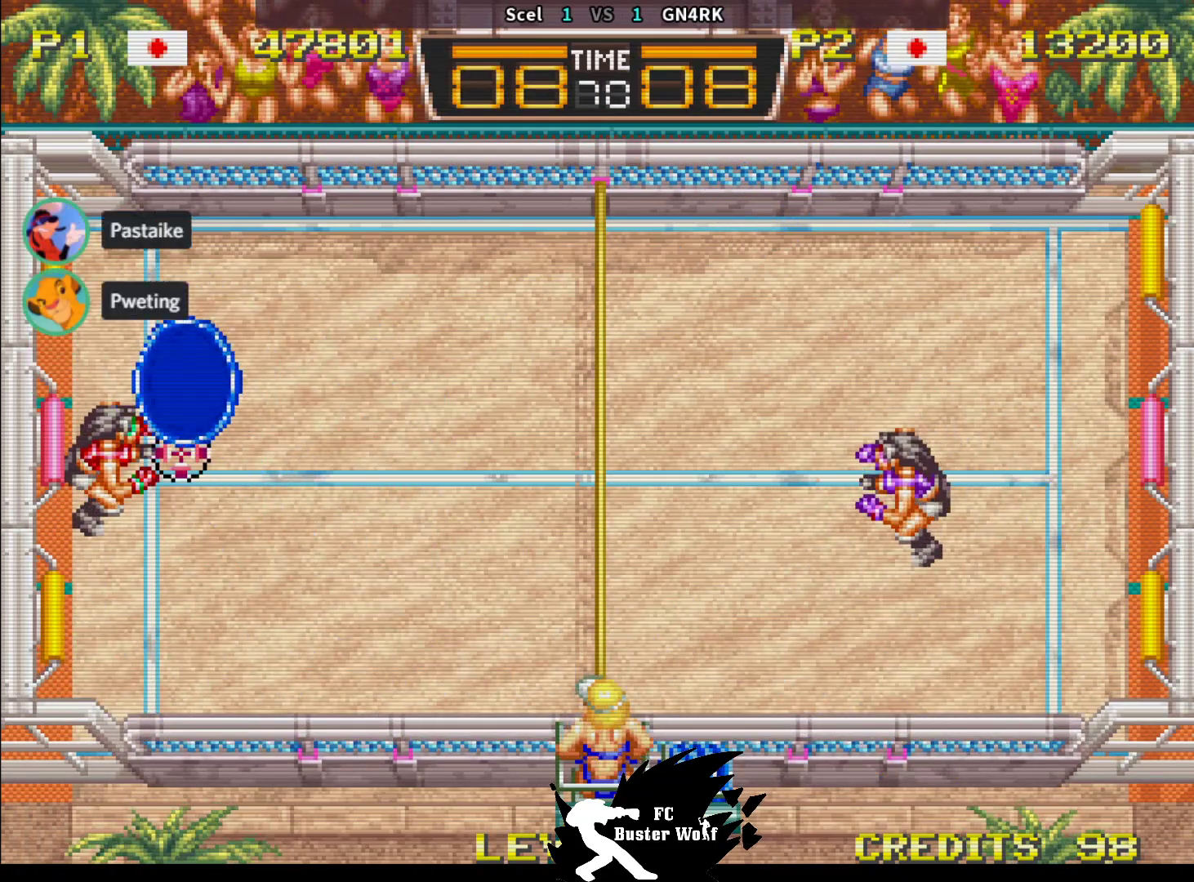
{"dt_ms": 500, "buttons": [], "left_stick": "down-right", "events": [[167, "left_stick", "down-right"], [200, "SQUARE", "down"], [300, "SQUARE", "up"]]}
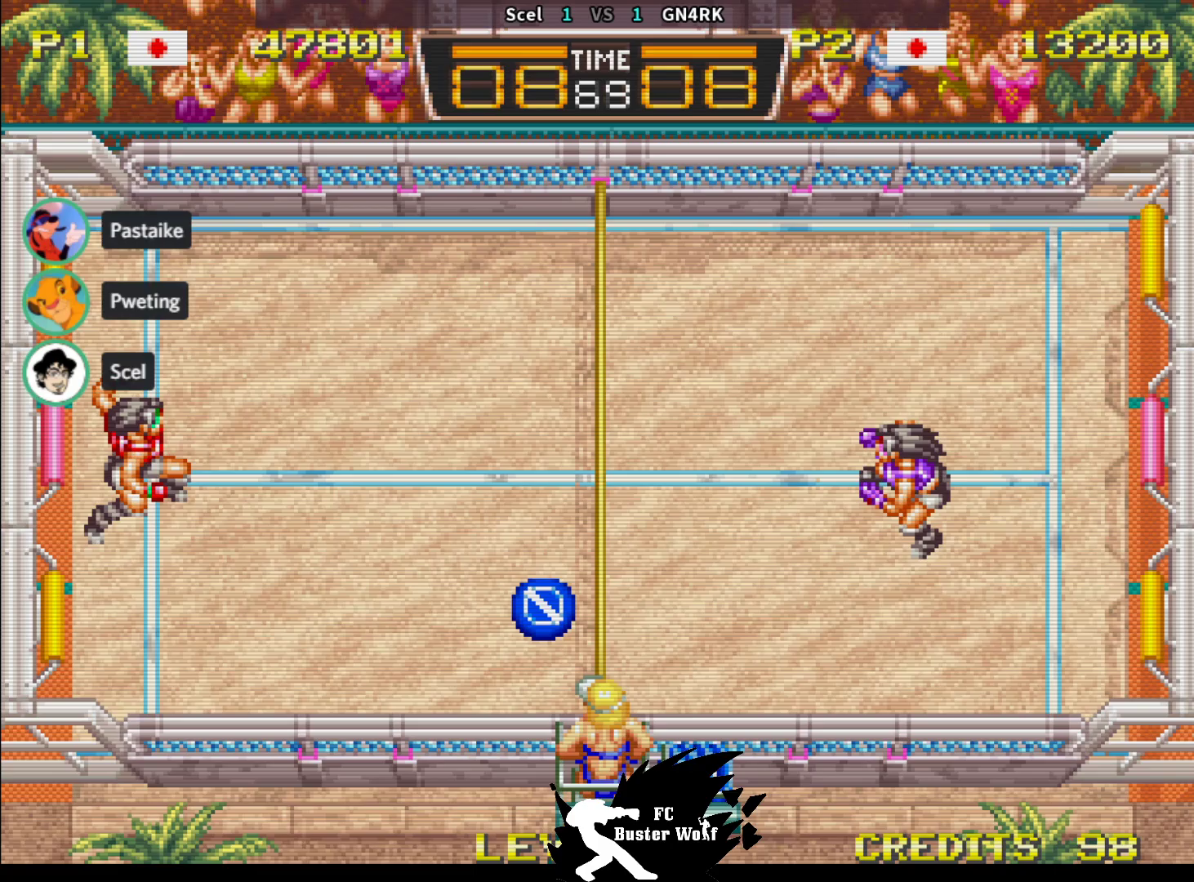
{"dt_ms": 500, "buttons": [], "left_stick": "center", "events": [[350, "left_stick", "center"]]}
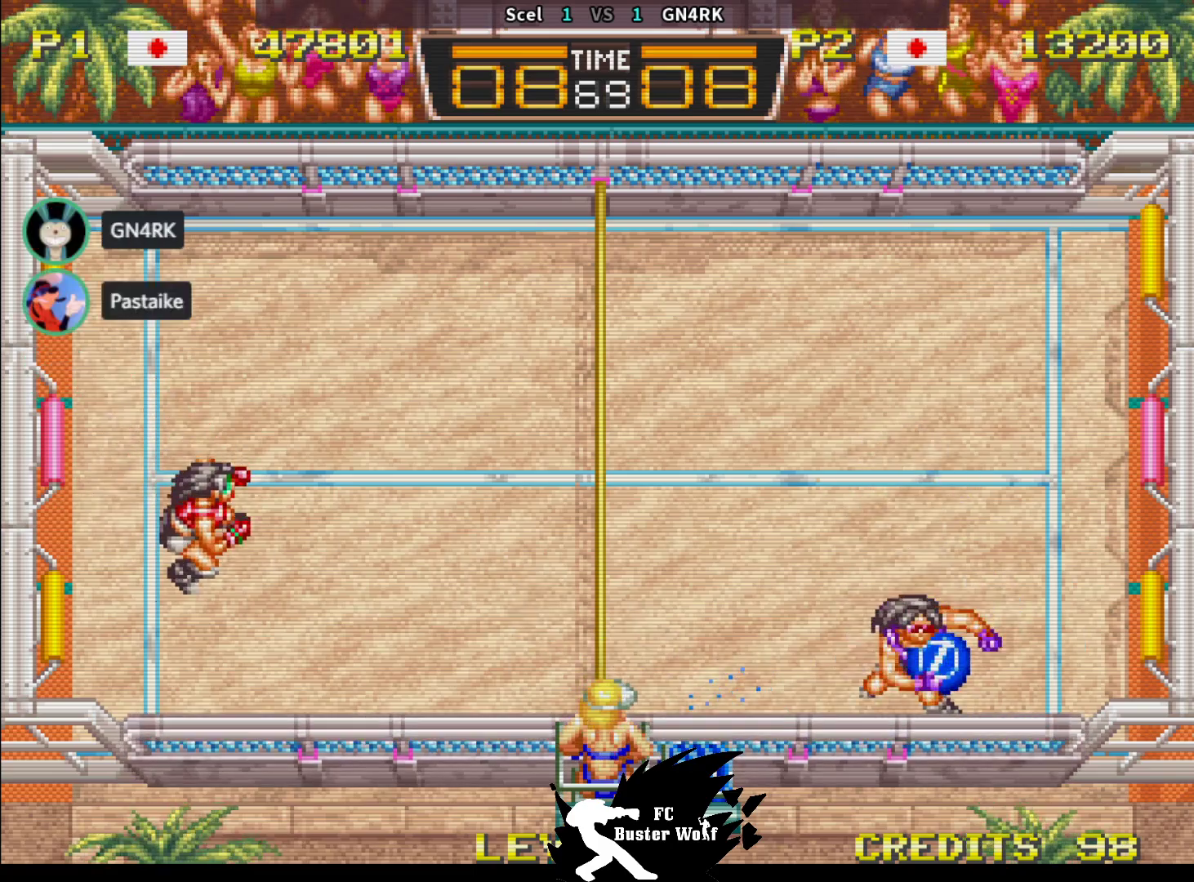
{"dt_ms": 500, "buttons": [], "left_stick": "center", "events": []}
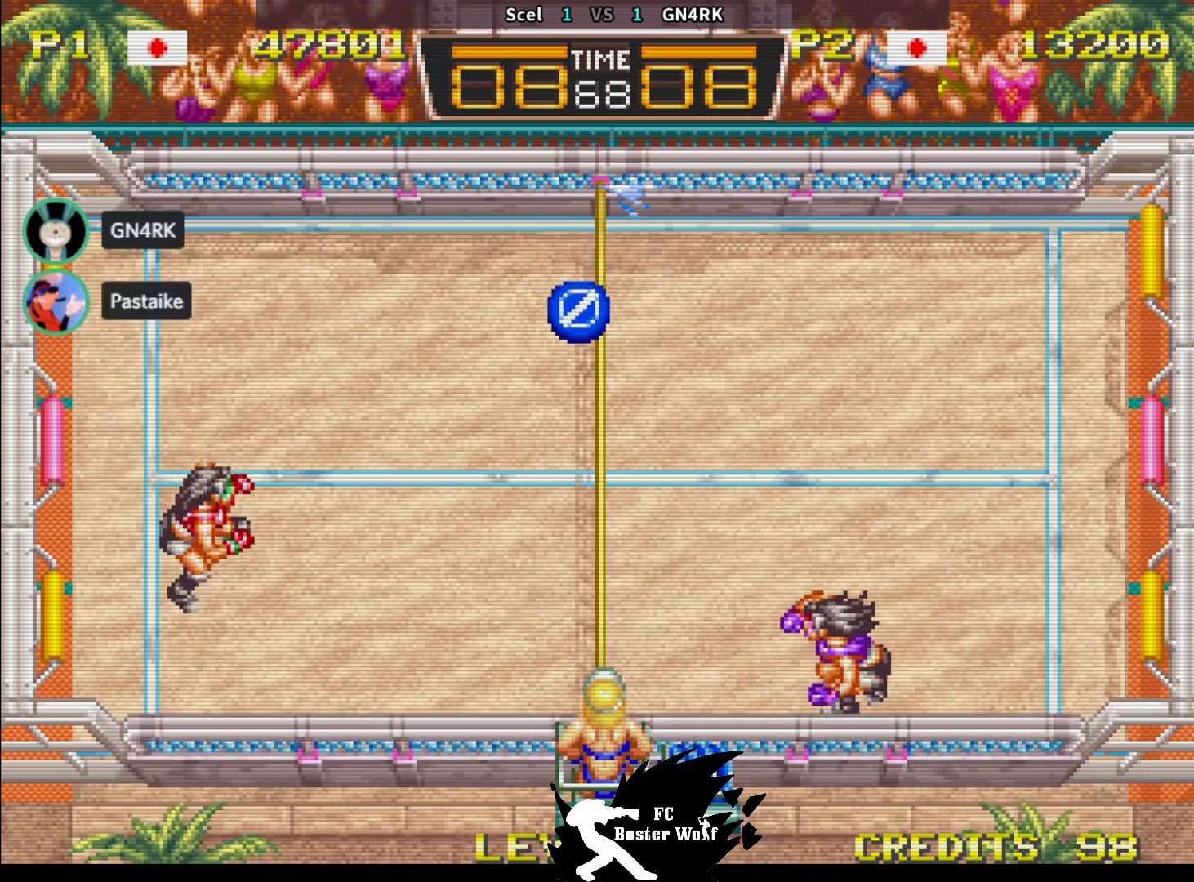
{"dt_ms": 500, "buttons": [], "left_stick": "center", "events": [[367, "SQUARE", "down"], [367, "left_stick", "right"], [450, "SQUARE", "up"], [450, "left_stick", "center"]]}
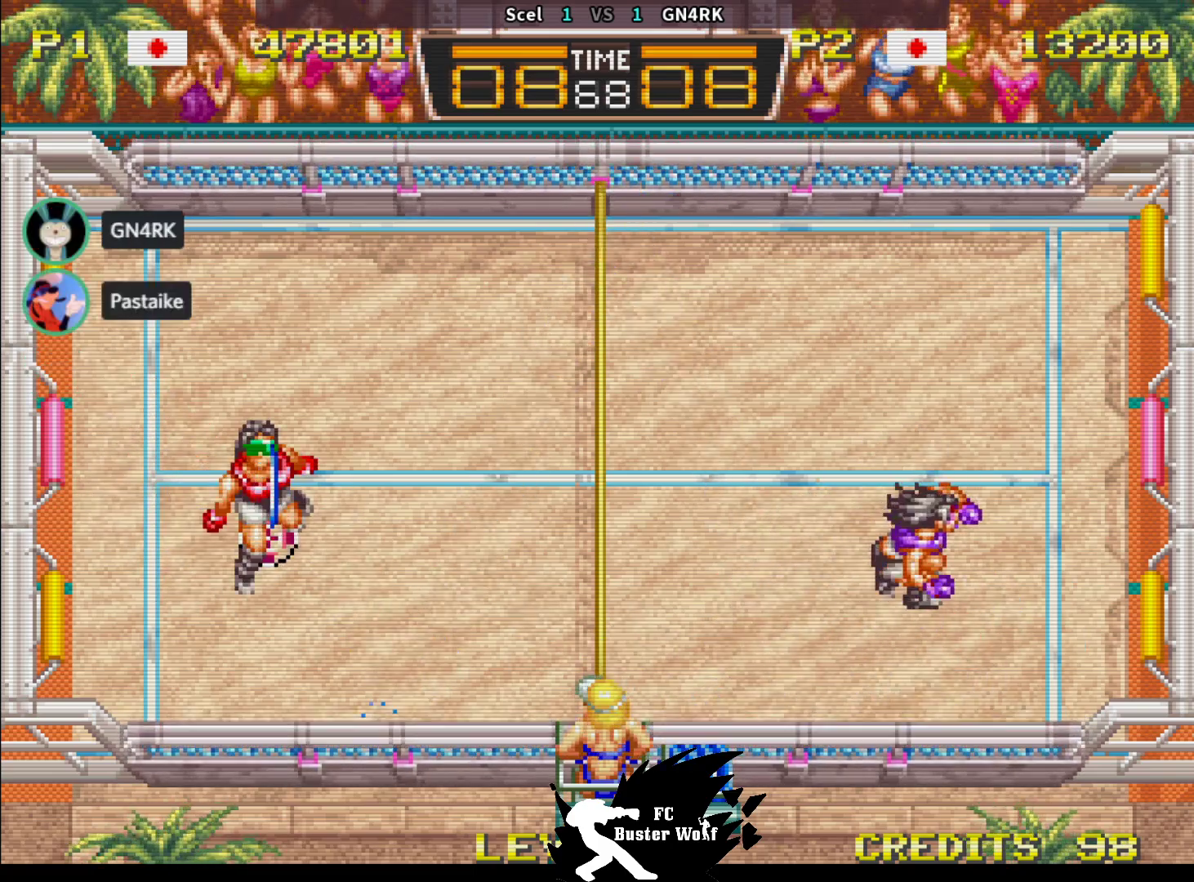
{"dt_ms": 500, "buttons": [], "left_stick": "center", "events": []}
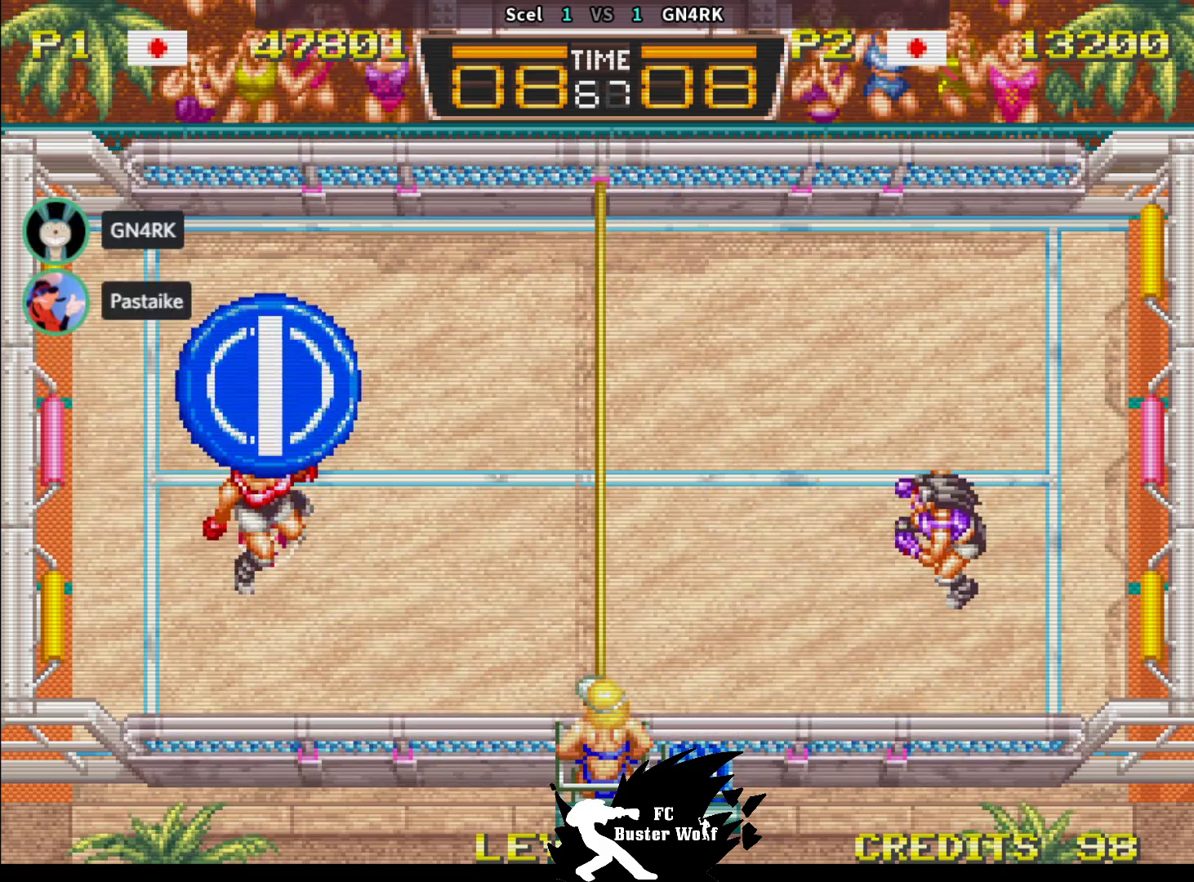
{"dt_ms": 500, "buttons": [], "left_stick": "center", "events": []}
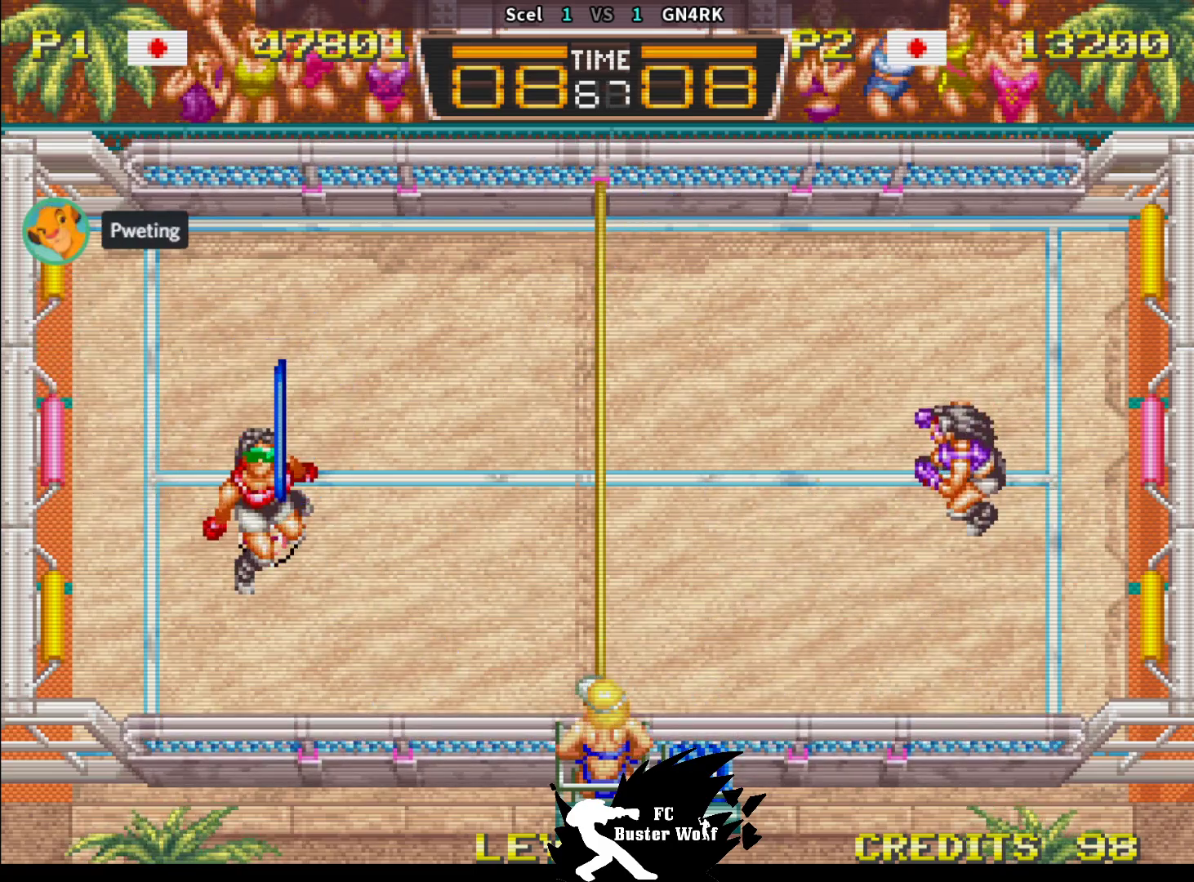
{"dt_ms": 500, "buttons": [], "left_stick": "center", "events": [[83, "left_stick", "down"], [217, "left_stick", "right"], [267, "CROSS", "down"], [267, "SQUARE", "down"], [283, "CROSS", "up"], [300, "left_stick", "center"], [317, "SQUARE", "up"]]}
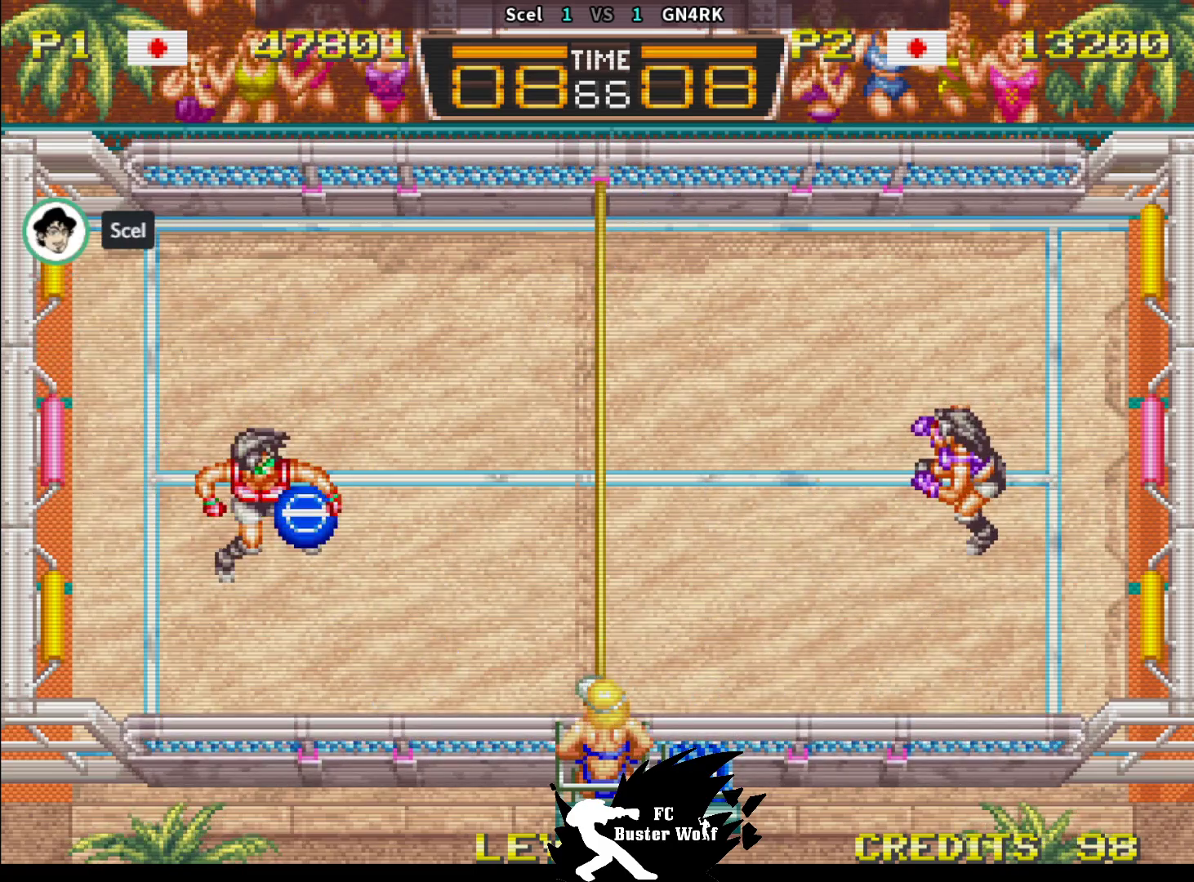
{"dt_ms": 500, "buttons": [], "left_stick": "up", "events": [[433, "left_stick", "up"]]}
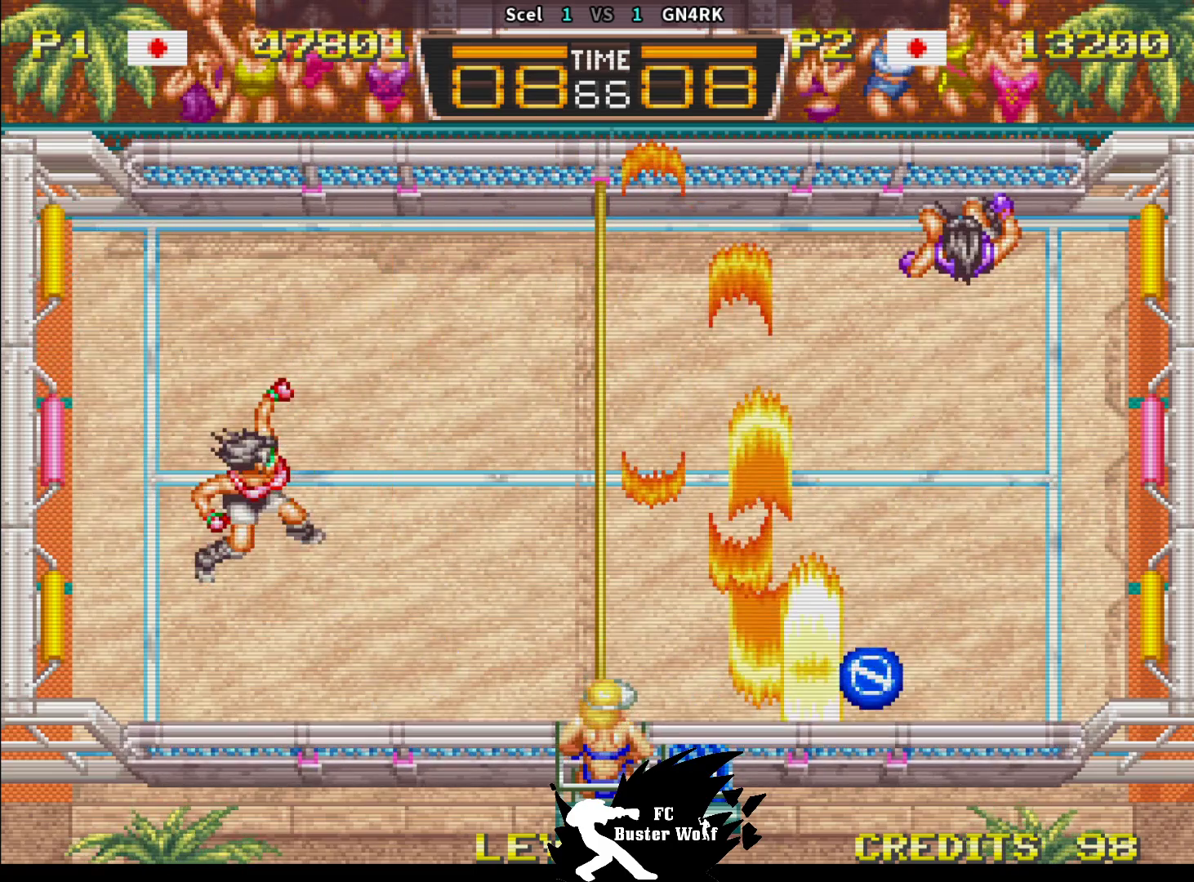
{"dt_ms": 500, "buttons": [], "left_stick": "center", "events": [[217, "left_stick", "center"]]}
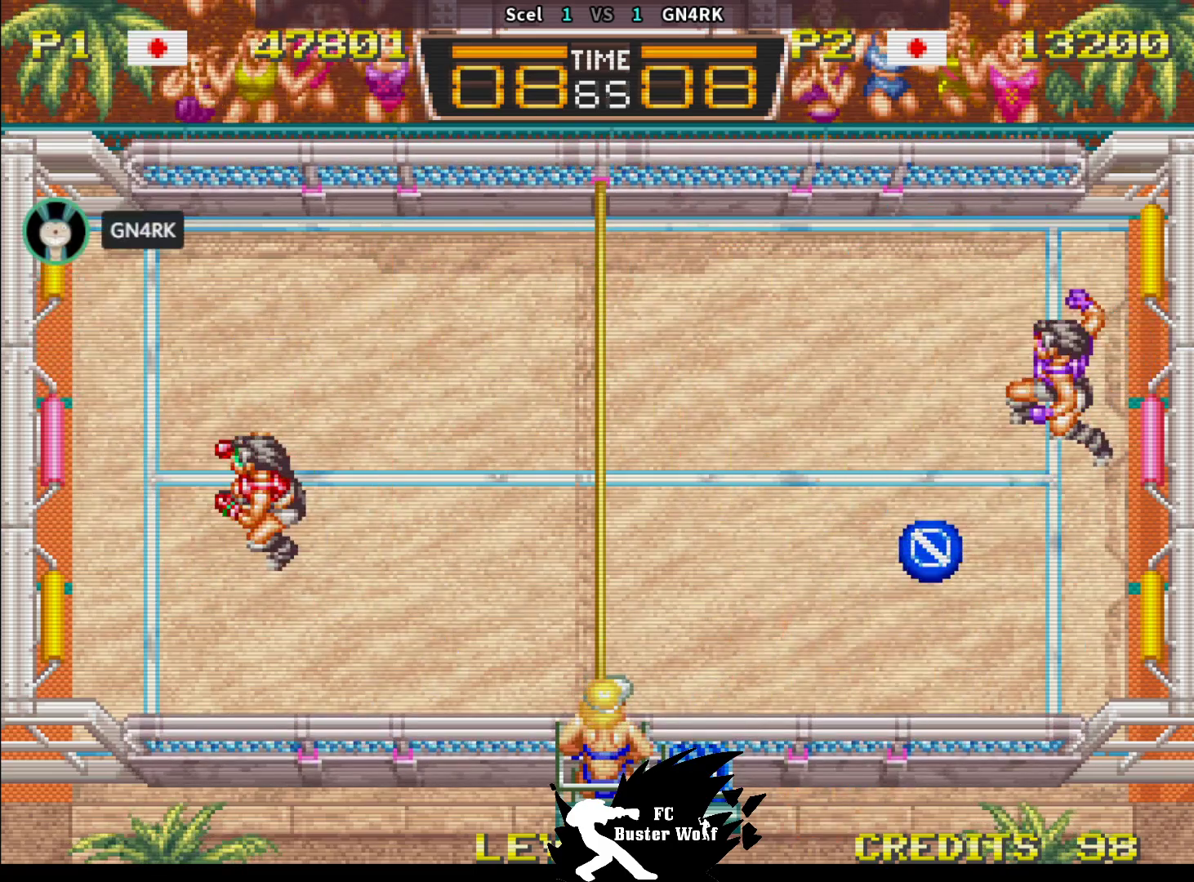
{"dt_ms": 500, "buttons": [], "left_stick": "up", "events": [[383, "left_stick", "up"]]}
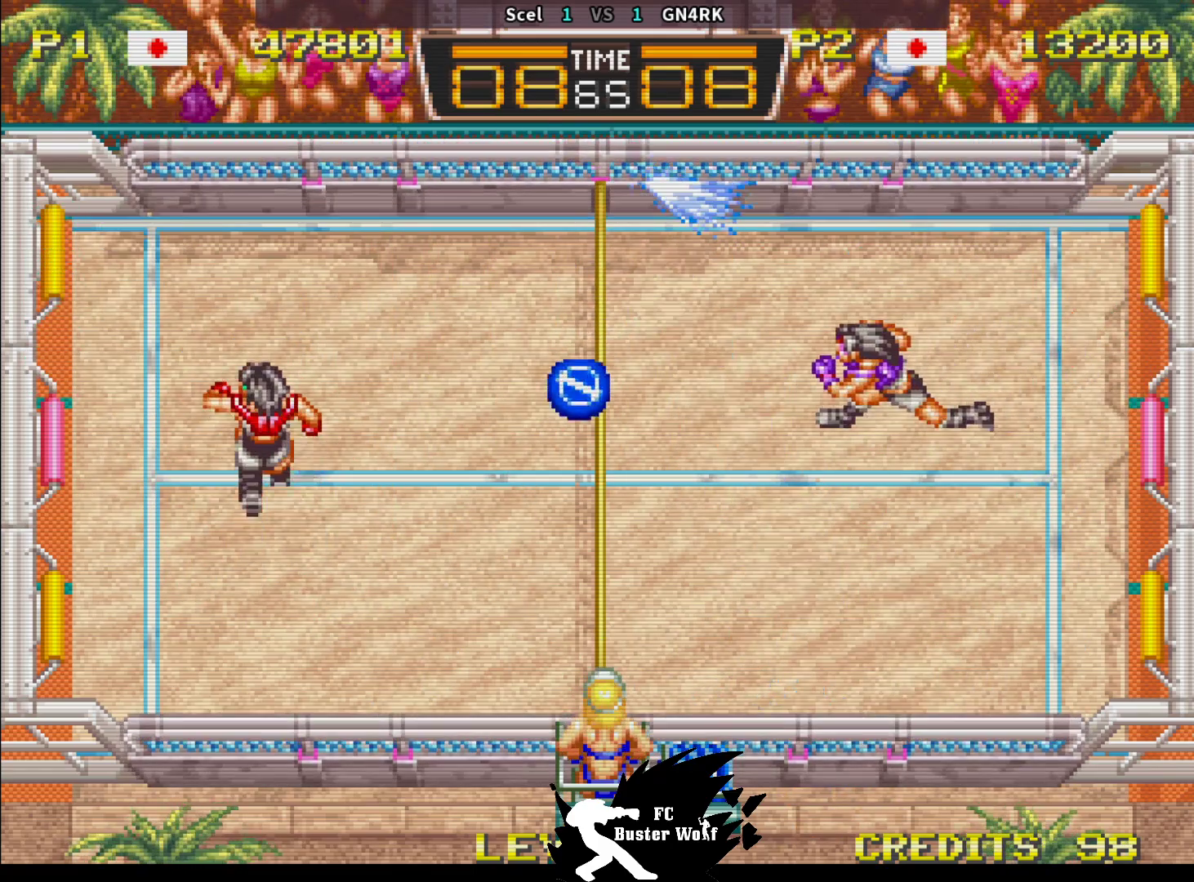
{"dt_ms": 1000, "buttons": [], "left_stick": "center"}
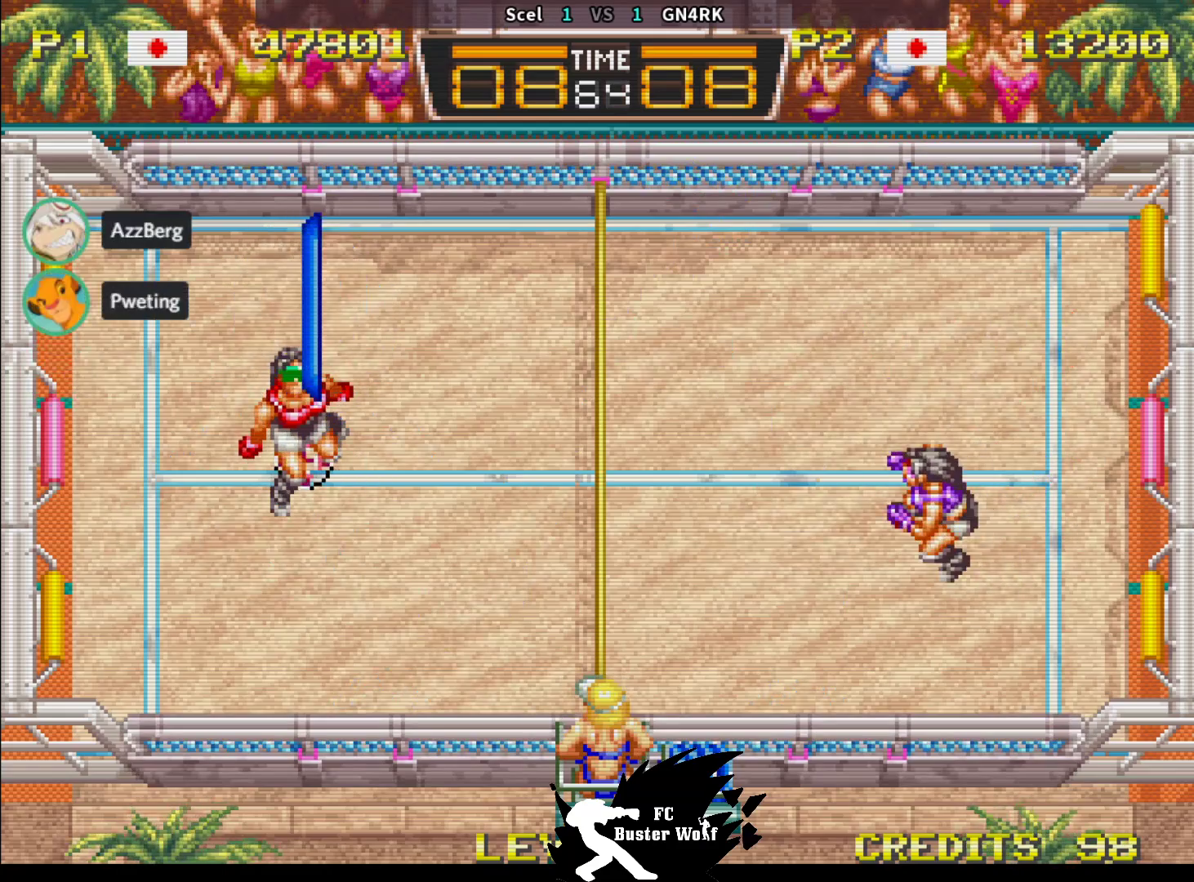
{"dt_ms": 500, "buttons": [], "left_stick": "center", "events": []}
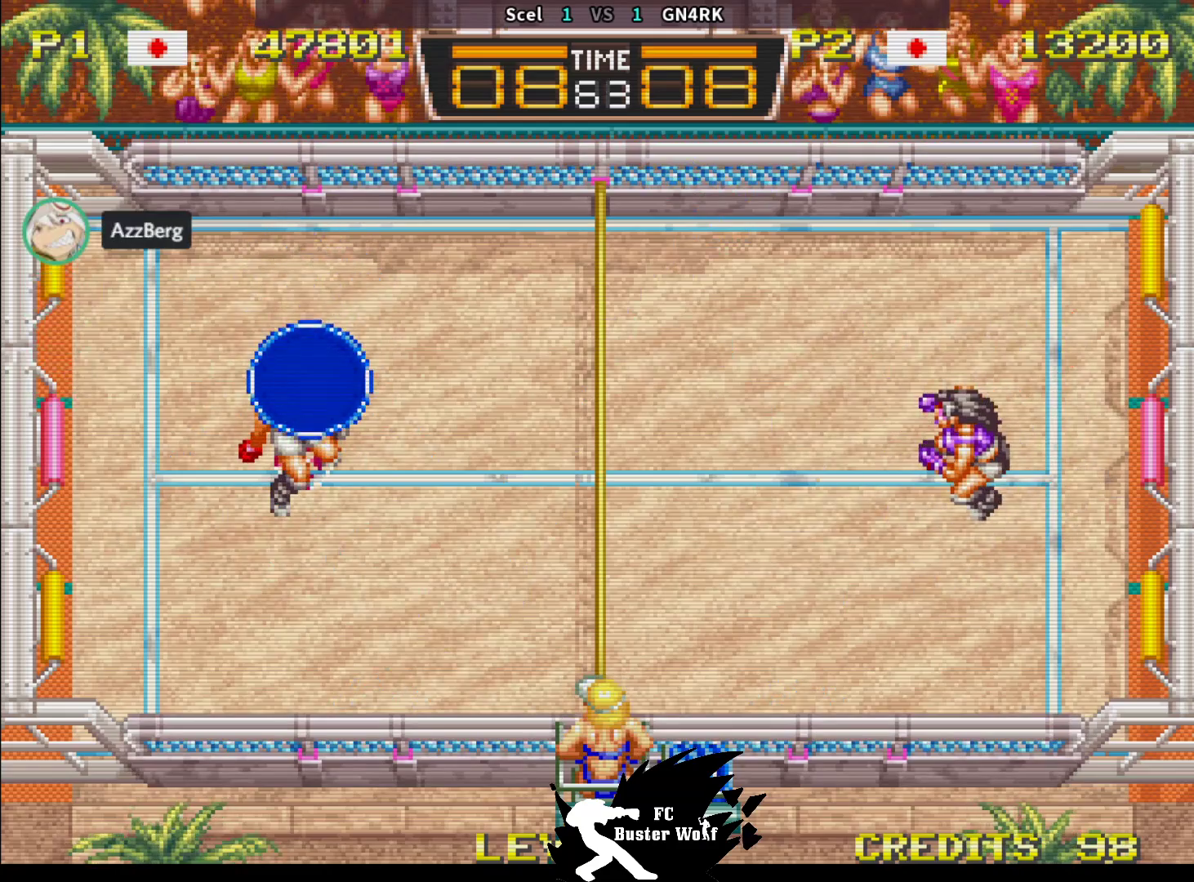
{"dt_ms": 500, "buttons": [], "left_stick": "center", "events": [[50, "left_stick", "down"], [150, "left_stick", "up-right"], [183, "SQUARE", "down"], [217, "left_stick", "center"], [233, "SQUARE", "up"]]}
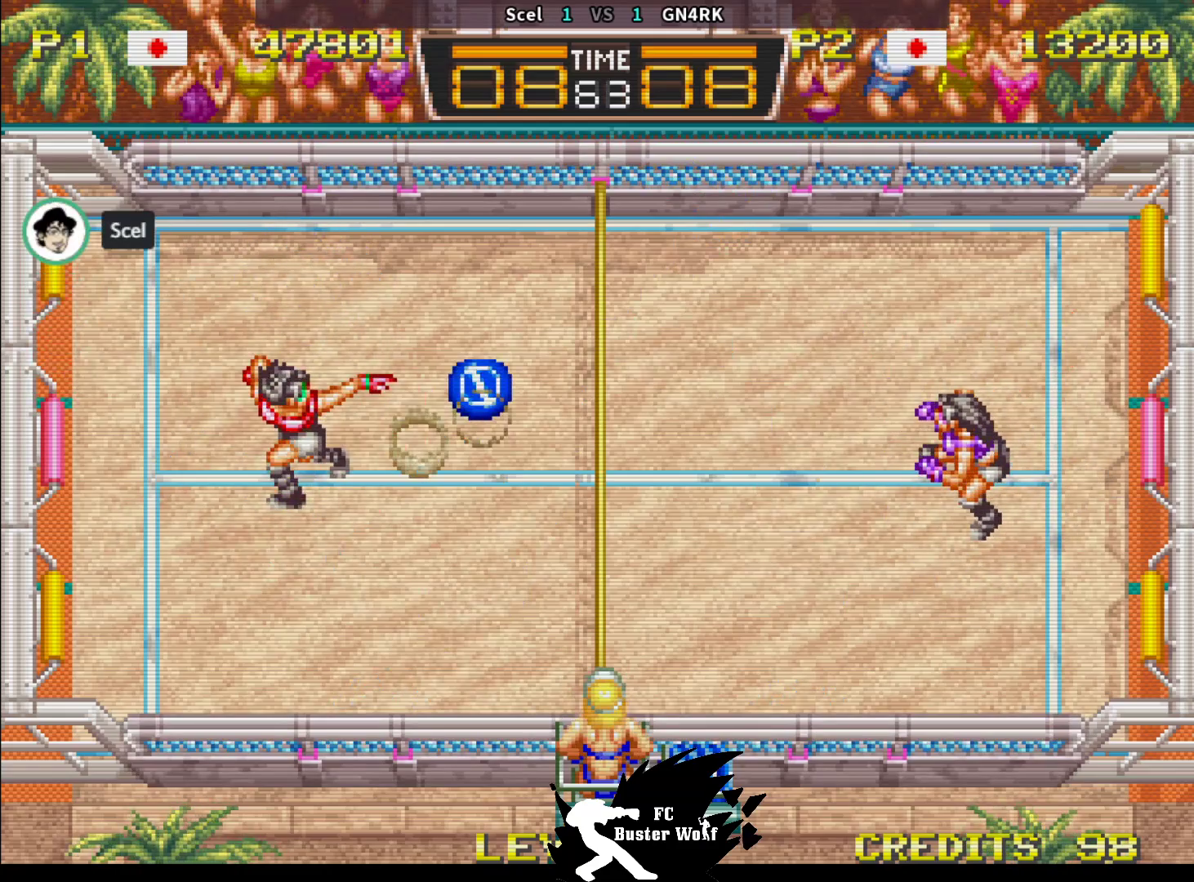
{"dt_ms": 500, "buttons": [], "left_stick": "left", "events": [[283, "left_stick", "left"]]}
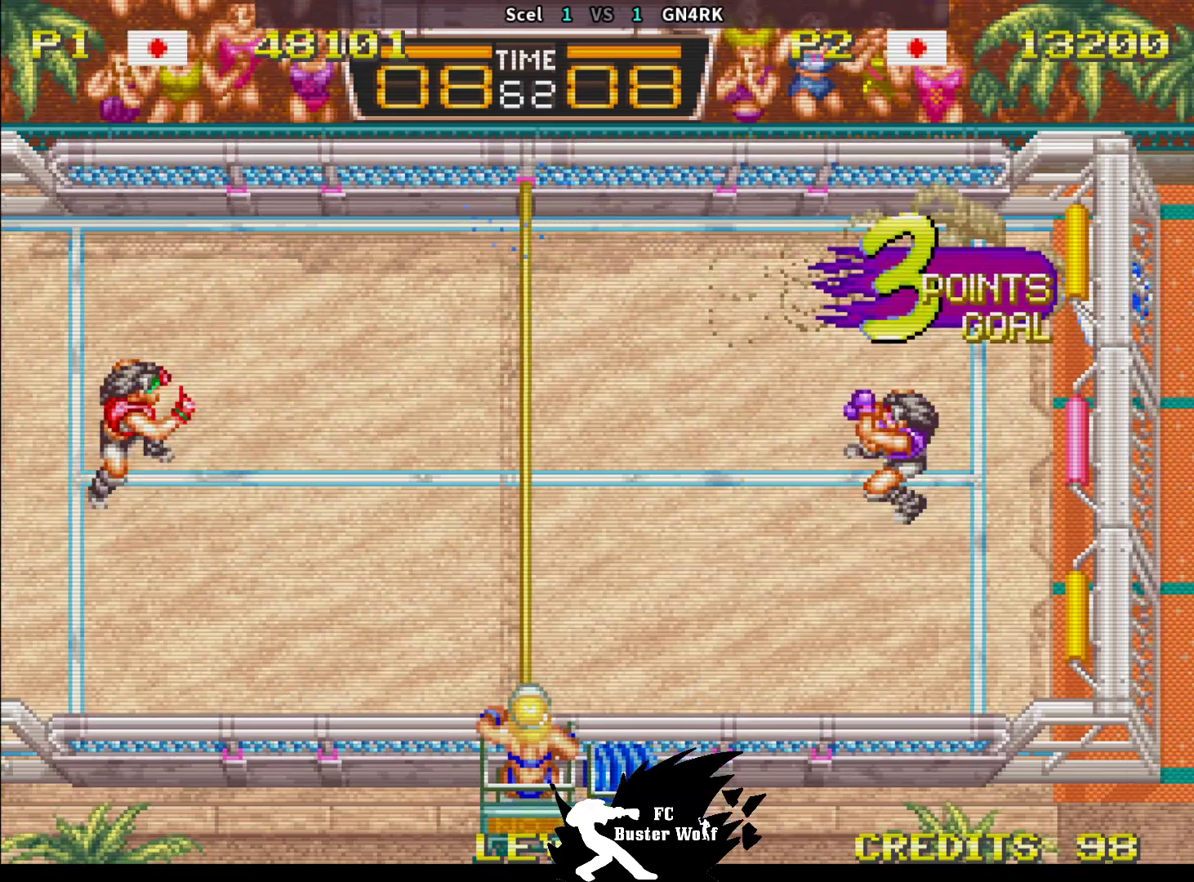
{"dt_ms": 500, "buttons": [], "left_stick": "center", "events": [[150, "left_stick", "center"], [200, "left_stick", "right"], [317, "left_stick", "center"]]}
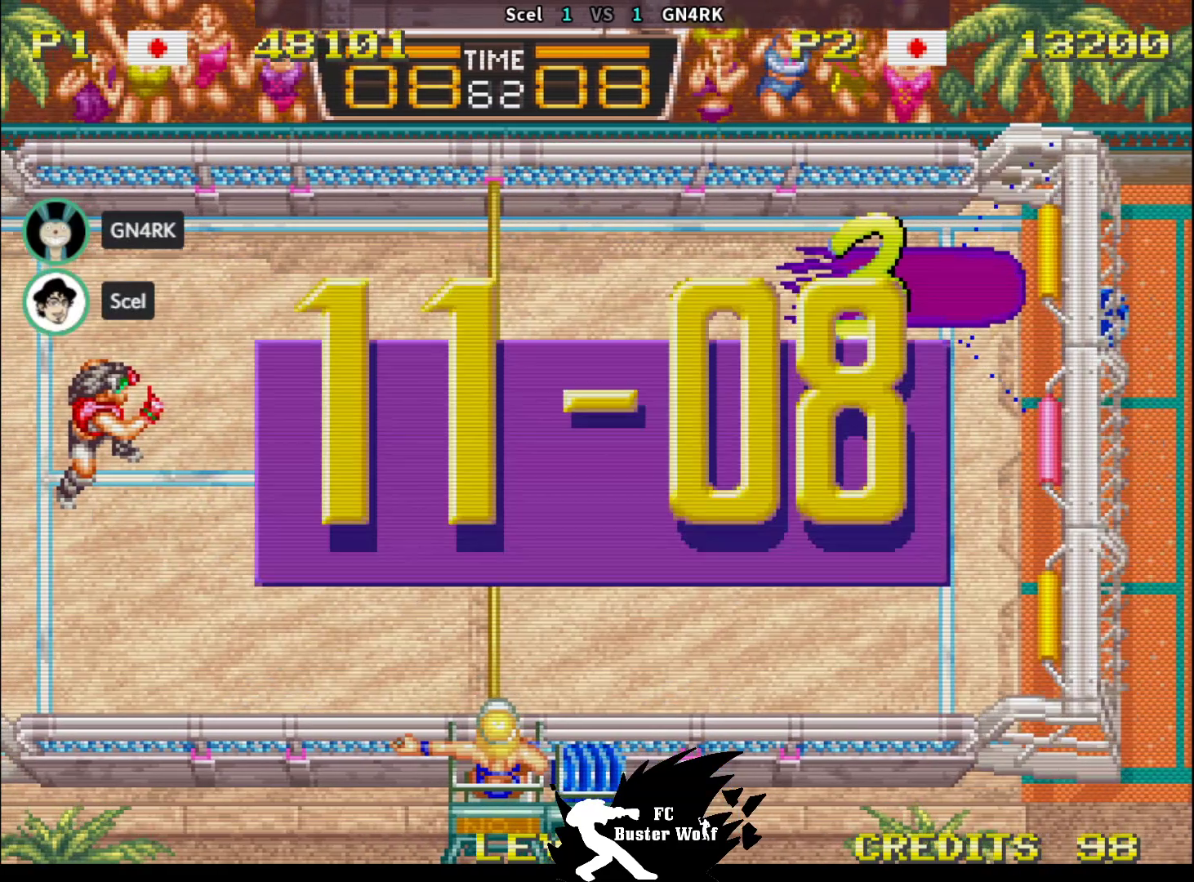
{"dt_ms": 500, "buttons": [], "left_stick": "center", "events": []}
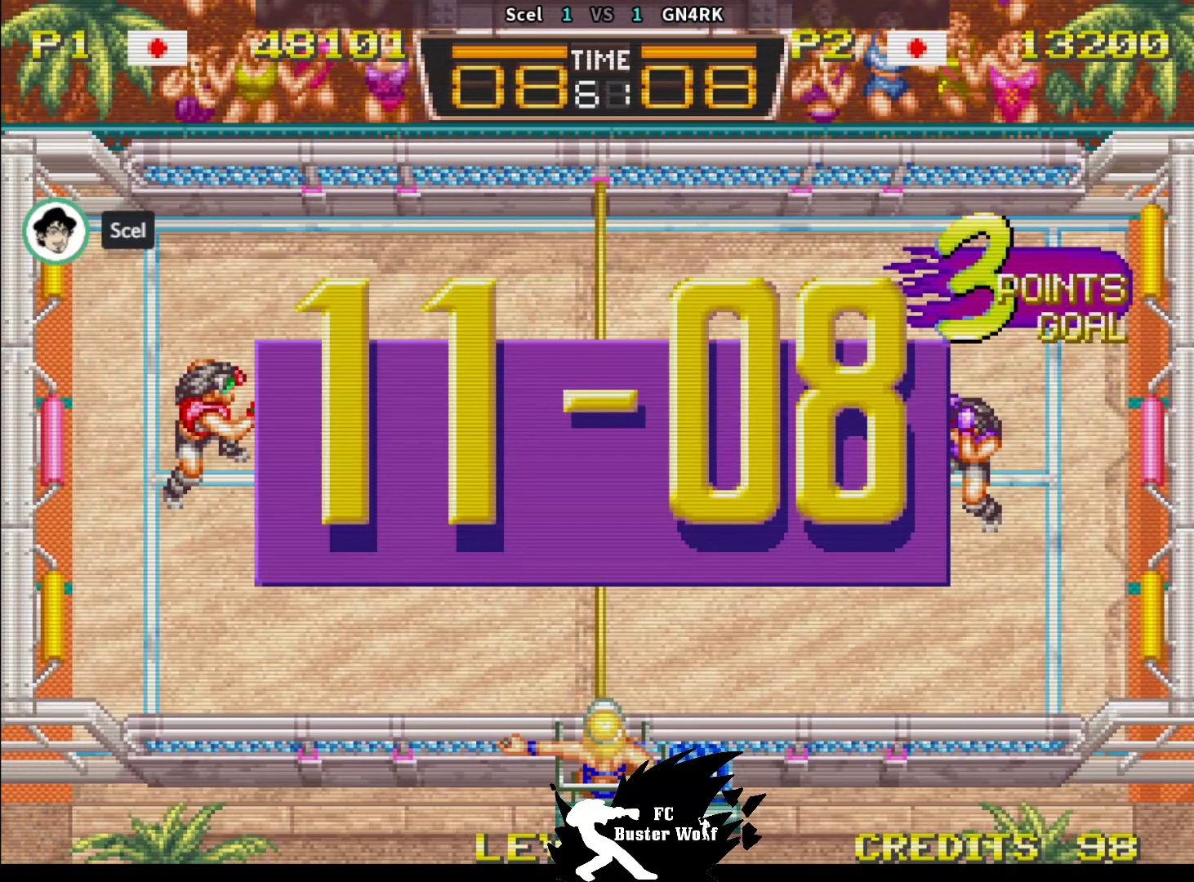
{"dt_ms": 500, "buttons": [], "left_stick": "center", "events": []}
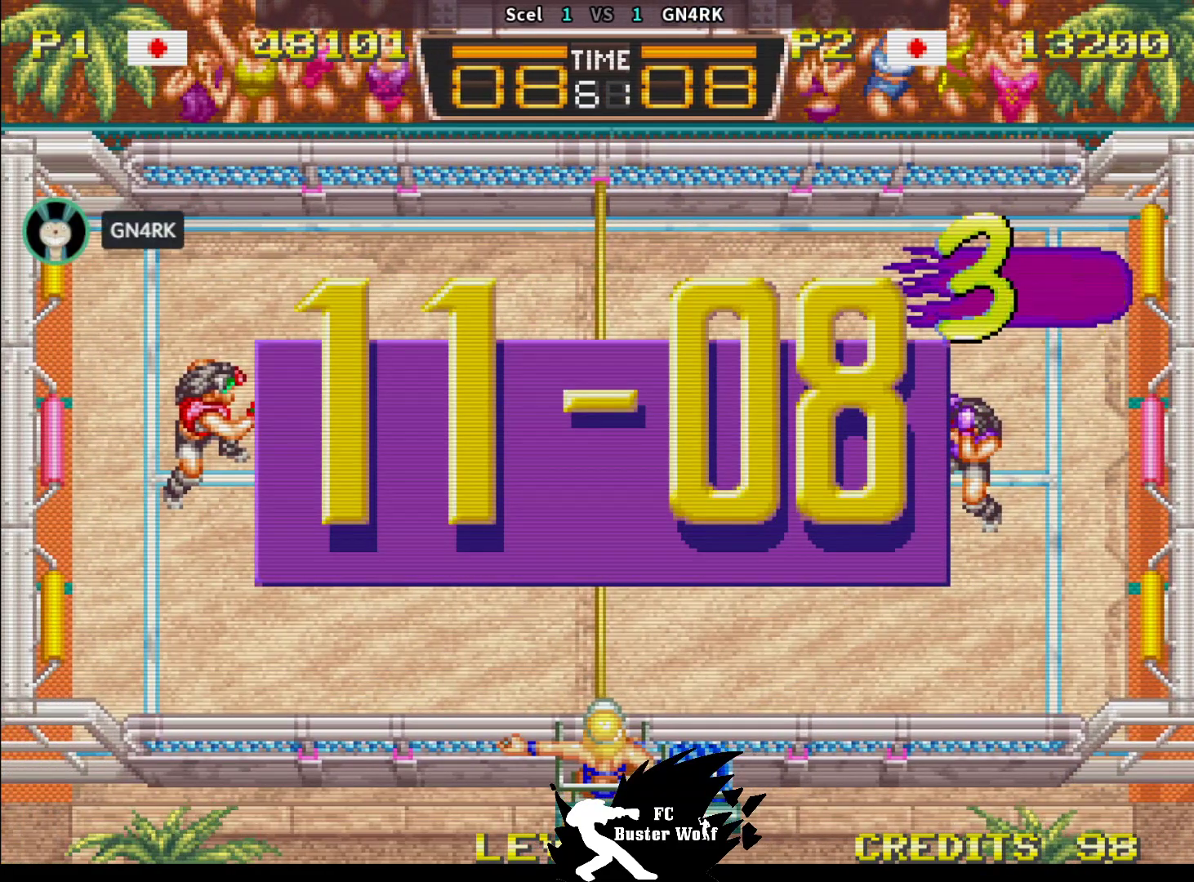
{"dt_ms": 500, "buttons": [], "left_stick": "right", "events": [[500, "left_stick", "right"]]}
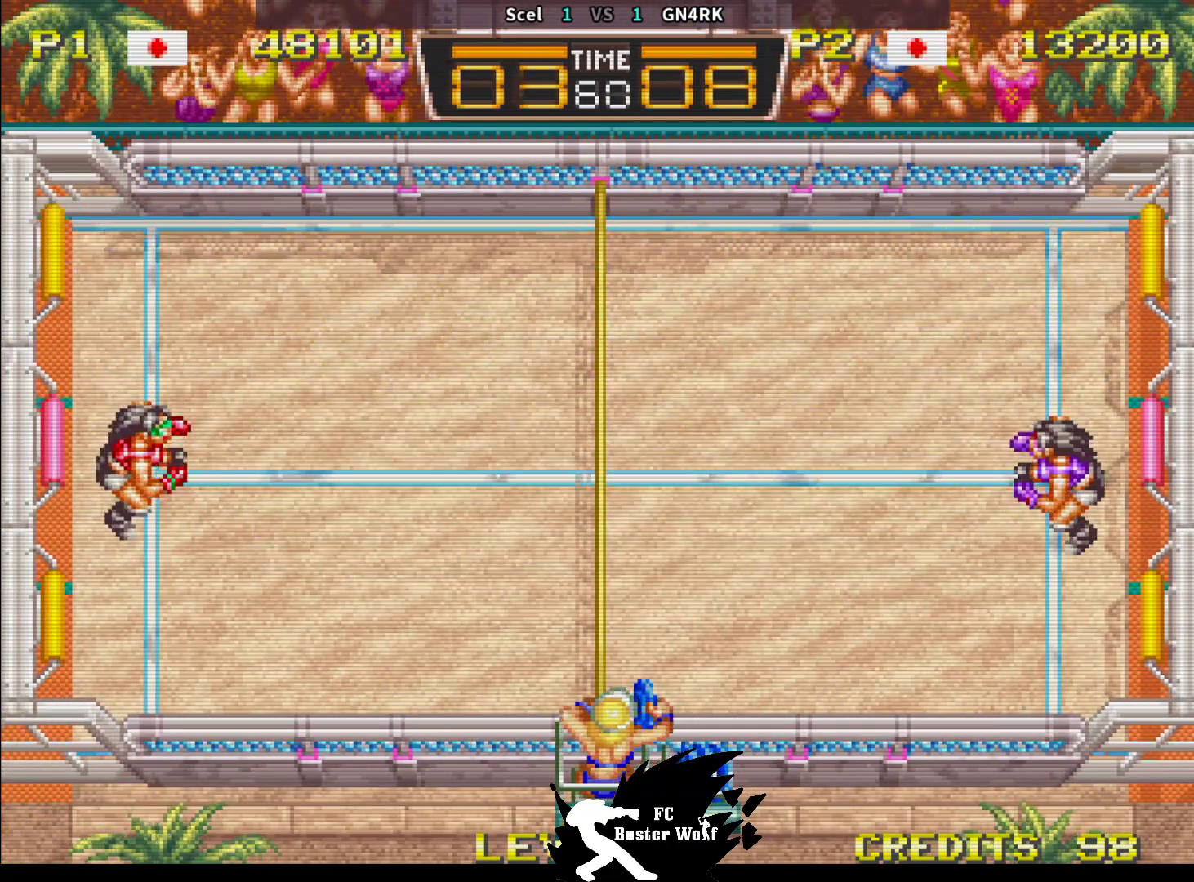
{"dt_ms": 500, "buttons": [], "left_stick": "center", "events": [[100, "left_stick", "down"], [183, "left_stick", "left"], [250, "left_stick", "center"]]}
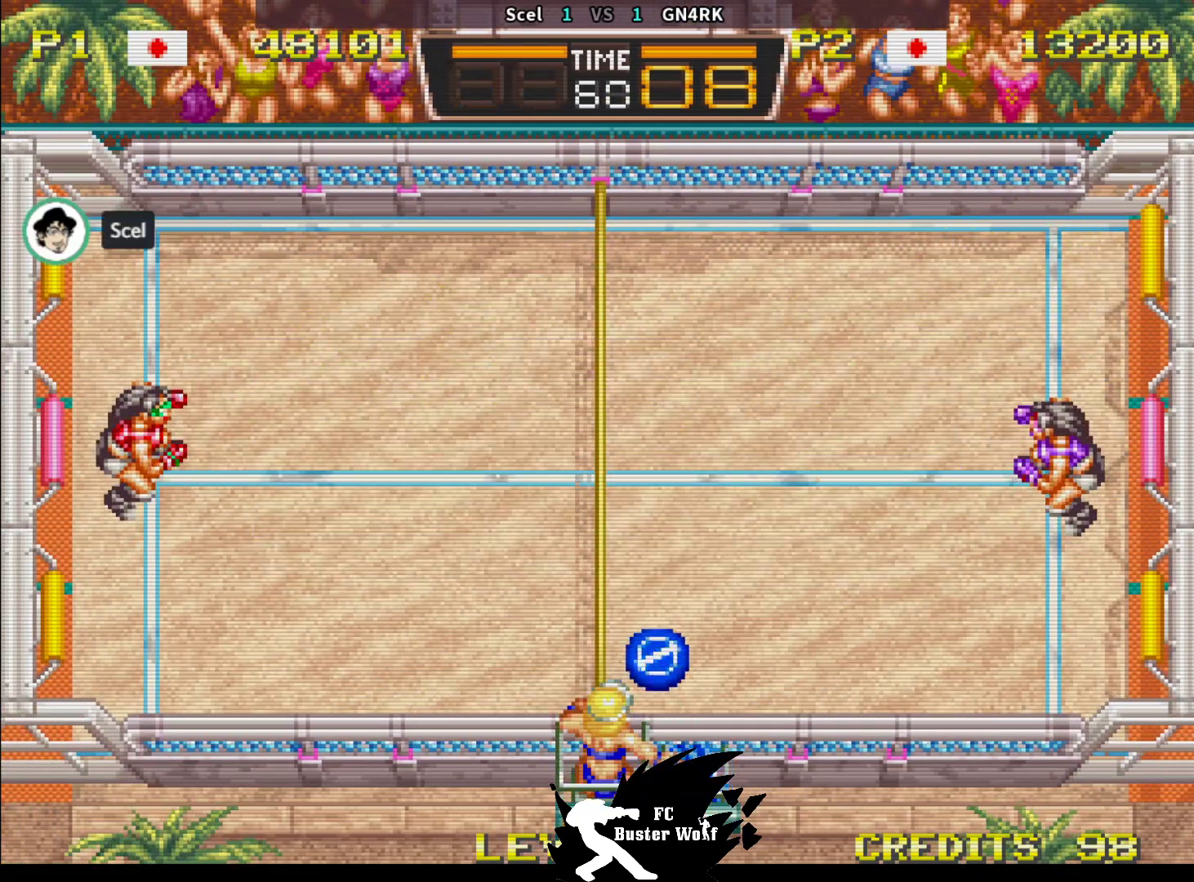
{"dt_ms": 500, "buttons": [], "left_stick": "center", "events": []}
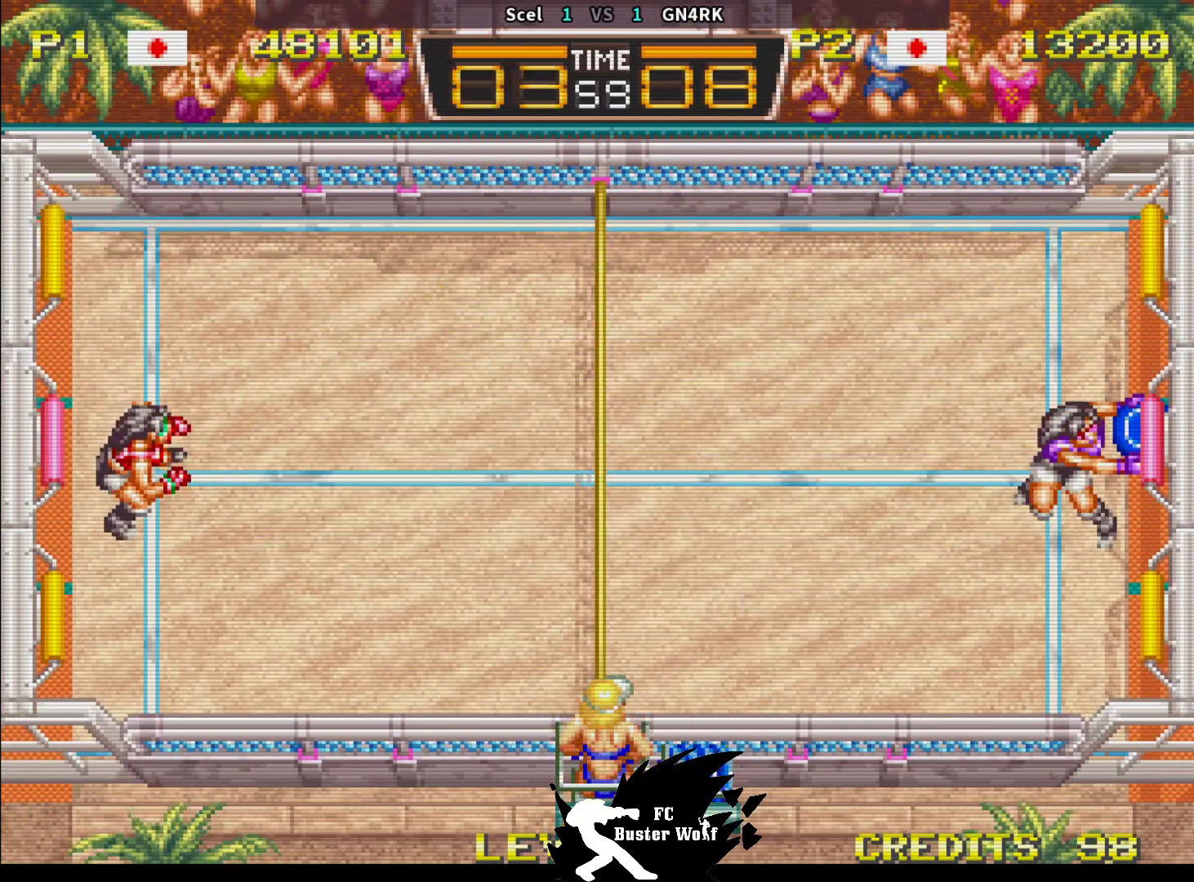
{"dt_ms": 500, "buttons": [], "left_stick": "center", "events": [[233, "left_stick", "right"], [300, "left_stick", "center"]]}
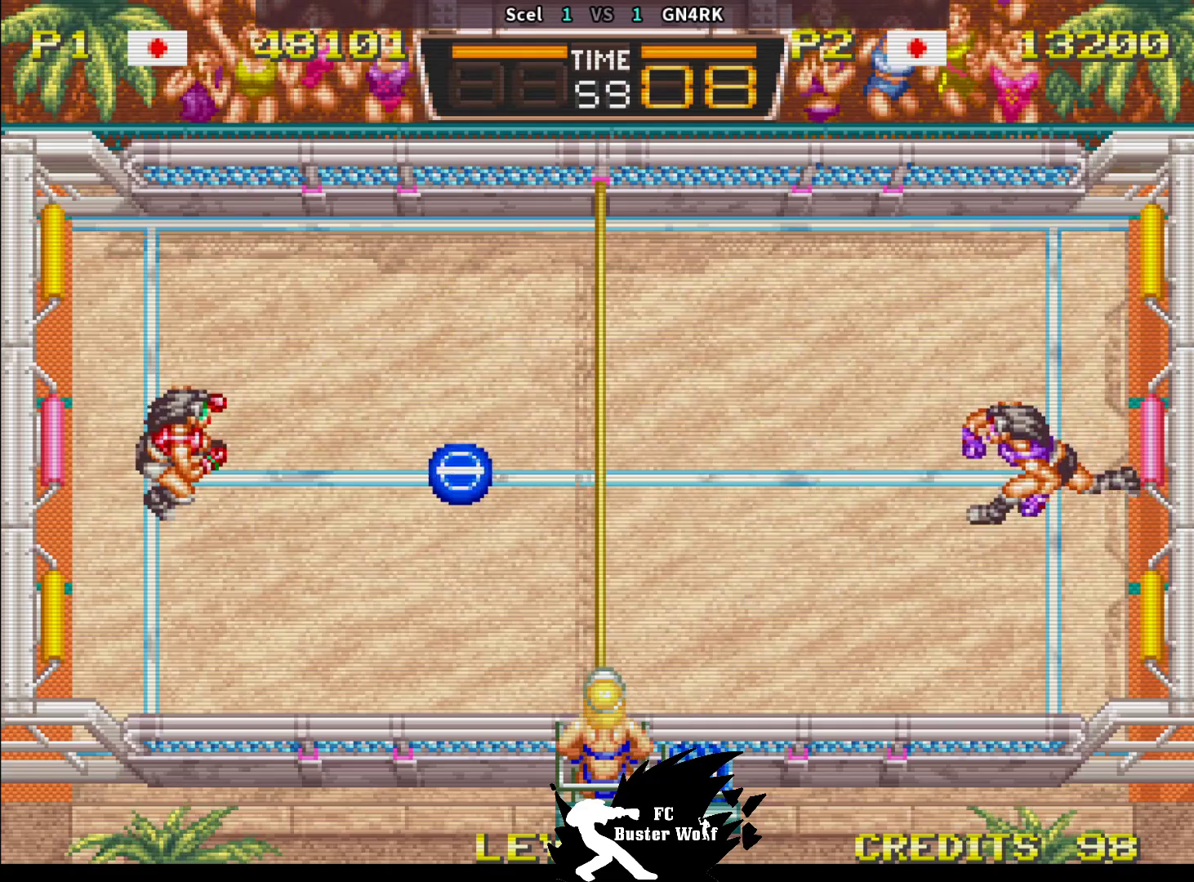
{"dt_ms": 500, "buttons": [], "left_stick": "right", "events": [[67, "SQUARE", "down"], [133, "SQUARE", "up"], [133, "left_stick", "down"], [400, "left_stick", "right"]]}
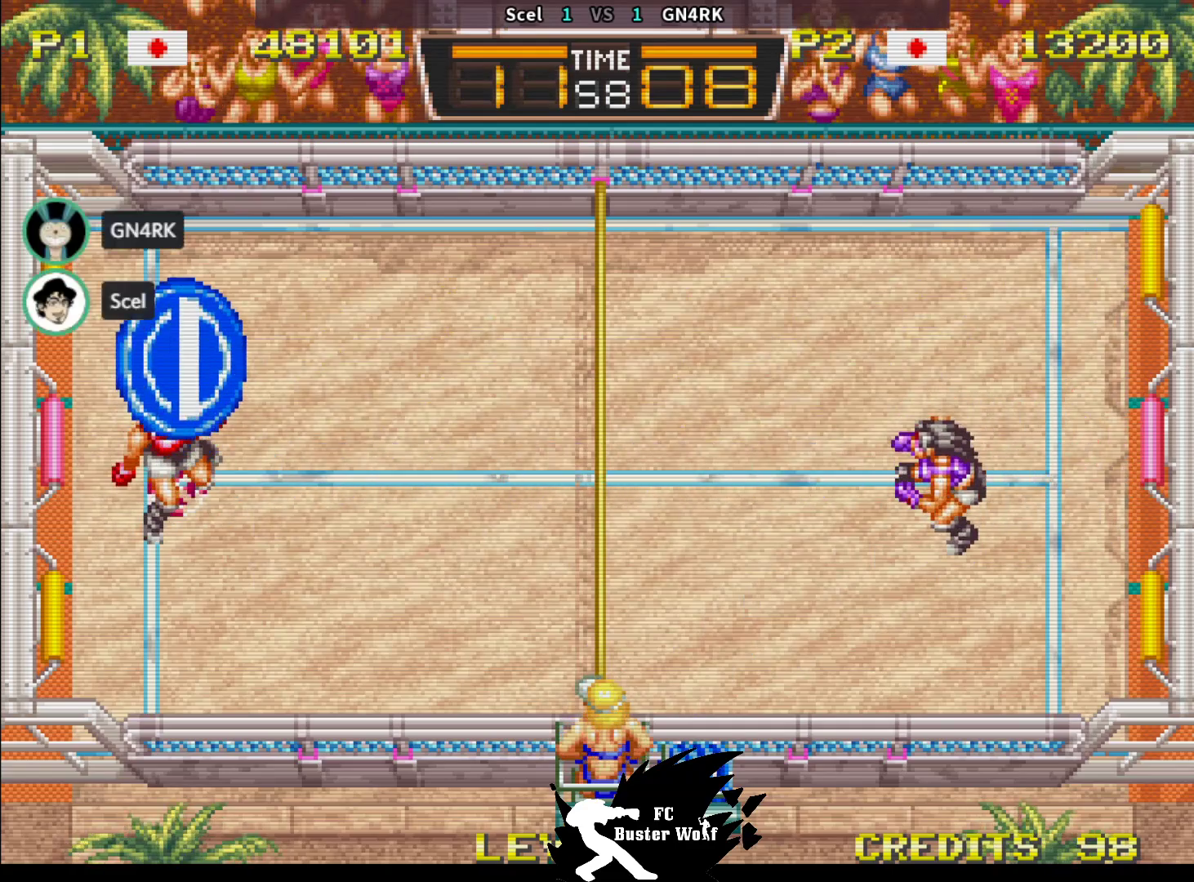
{"dt_ms": 500, "buttons": [], "left_stick": "center", "events": [[17, "left_stick", "up"], [117, "left_stick", "center"]]}
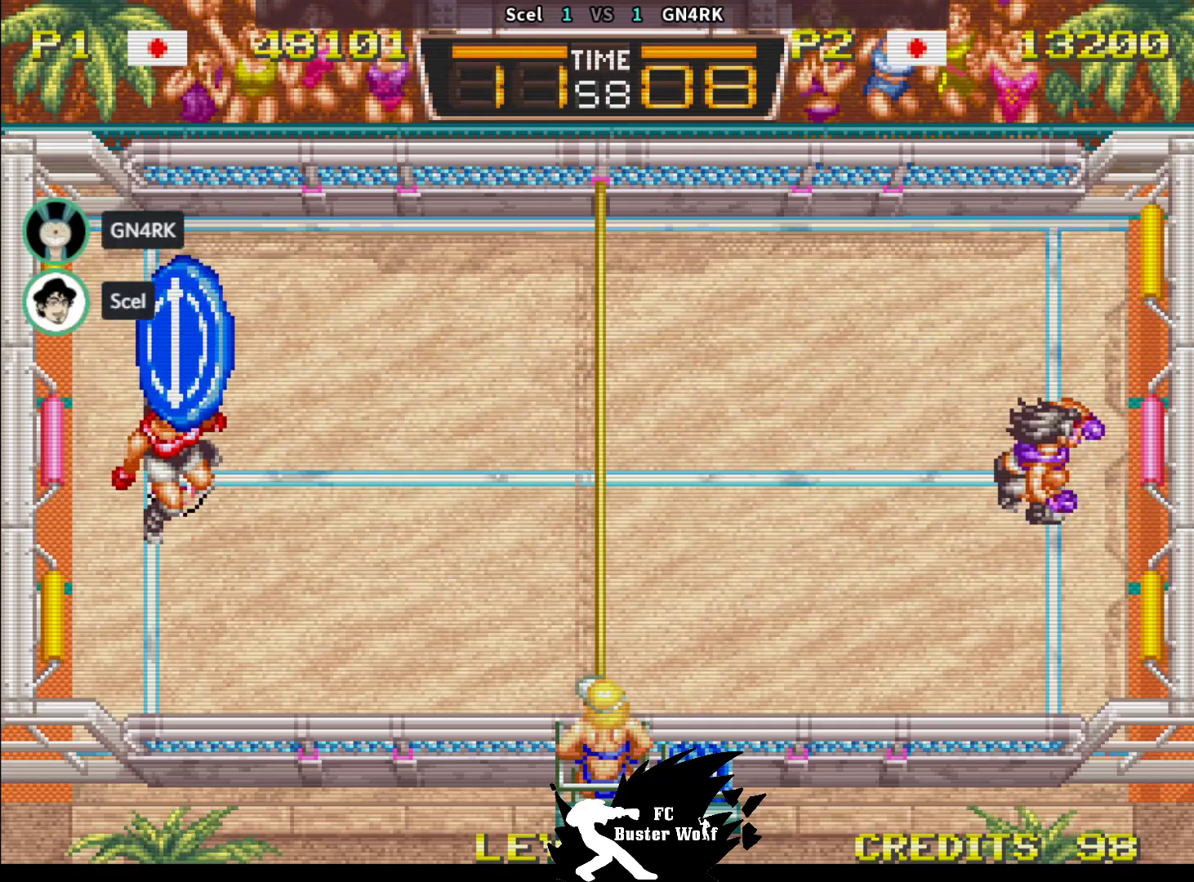
{"dt_ms": 500, "buttons": [], "left_stick": "down-left"}
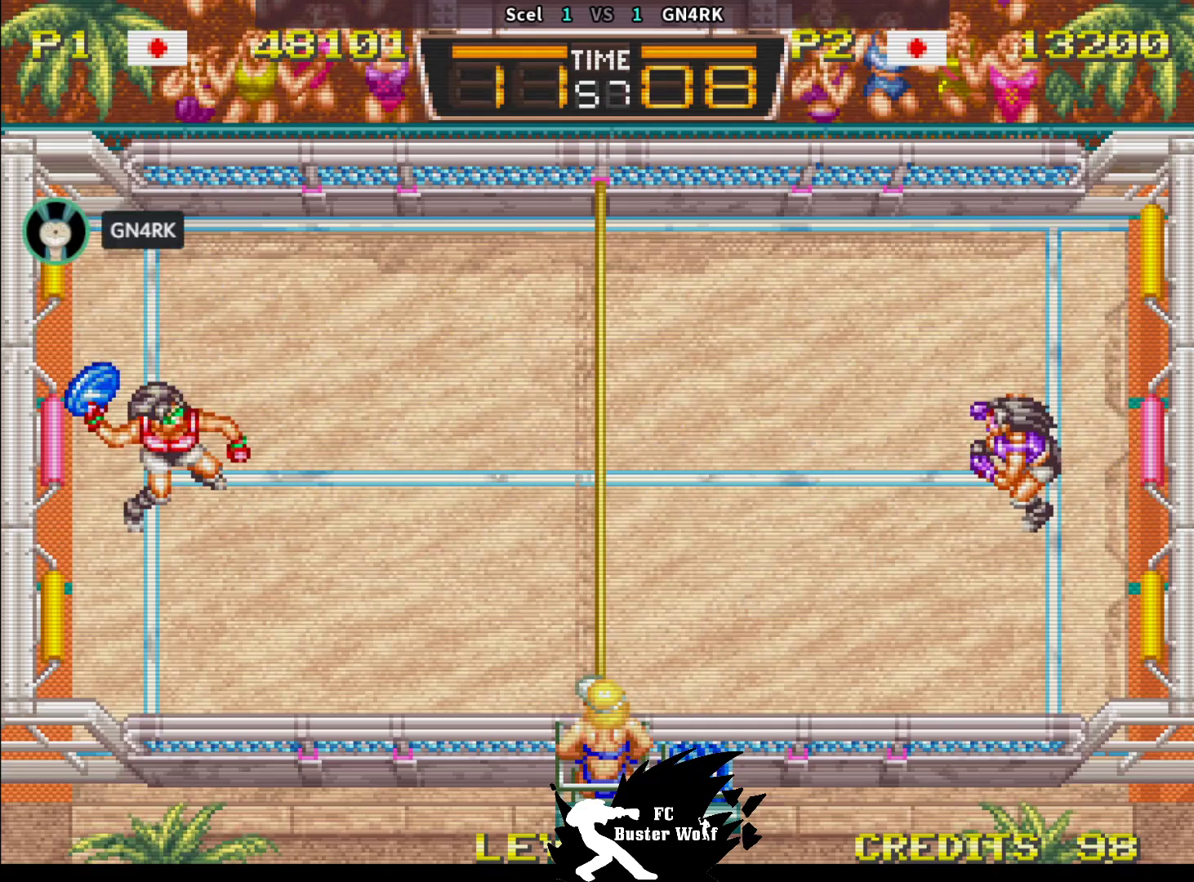
{"dt_ms": 500, "buttons": [], "left_stick": "right", "events": [[17, "SQUARE", "down"], [50, "left_stick", "center"], [100, "SQUARE", "up"], [233, "left_stick", "right"]]}
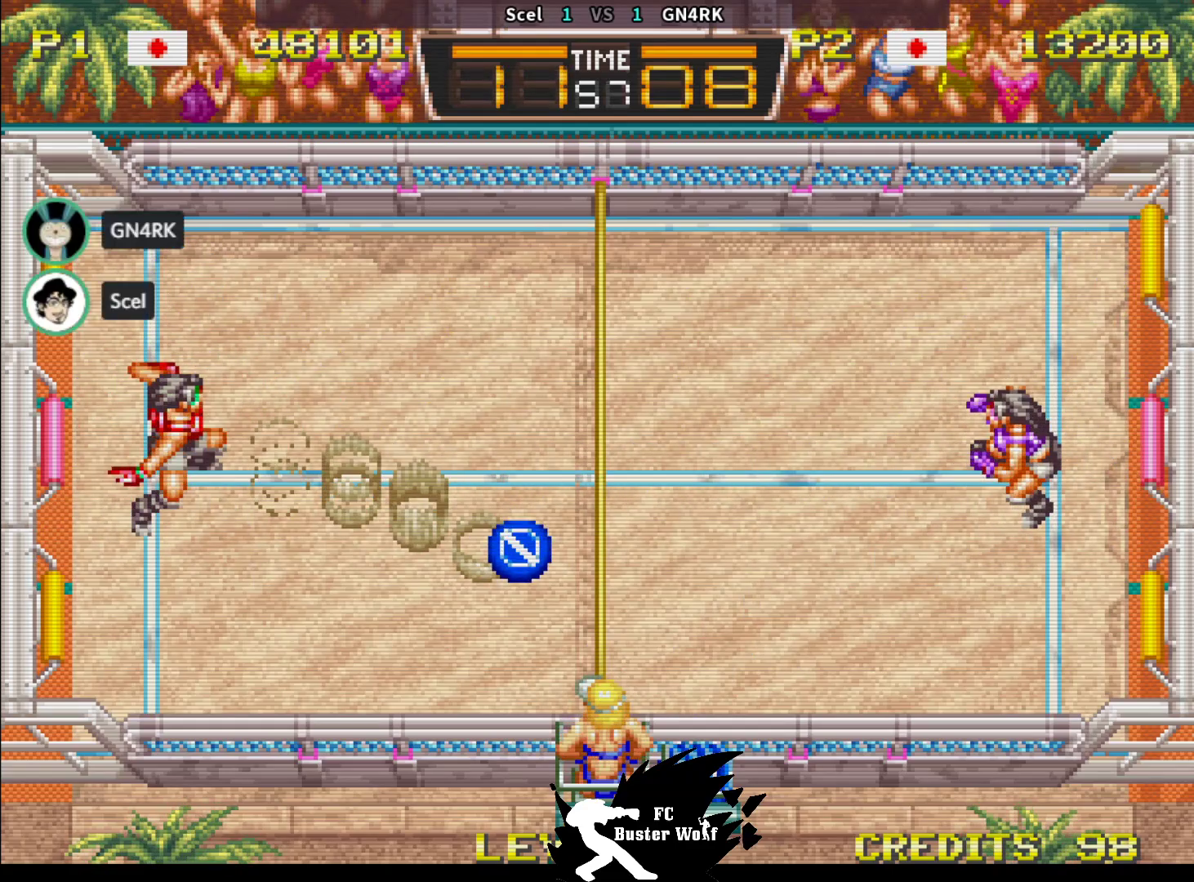
{"dt_ms": 500, "buttons": [], "left_stick": "center", "events": [[283, "left_stick", "center"]]}